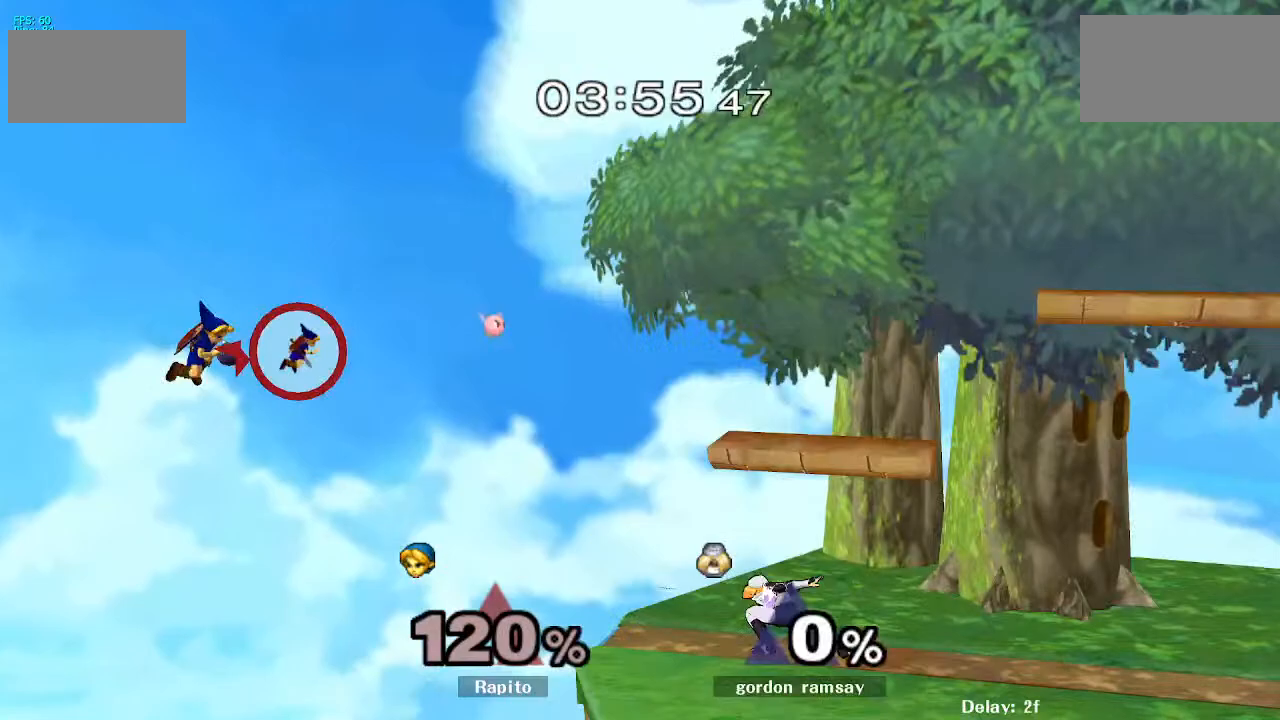
Gameplay with a controller (Nintendo layout); each line is a JSON object with the inputs held at the frame after it. "events" lists button and stick changes between this image and that frame as [ms after this image, input, new state], when the widget could be followed in between. Not read: L3 R3 Z.
{"buttons": [], "left_stick": "right", "right_stick": "center", "events": [[17, "left_stick", "down-right"], [200, "right_stick", "right"], [250, "left_stick", "right"], [250, "right_stick", "center"]]}
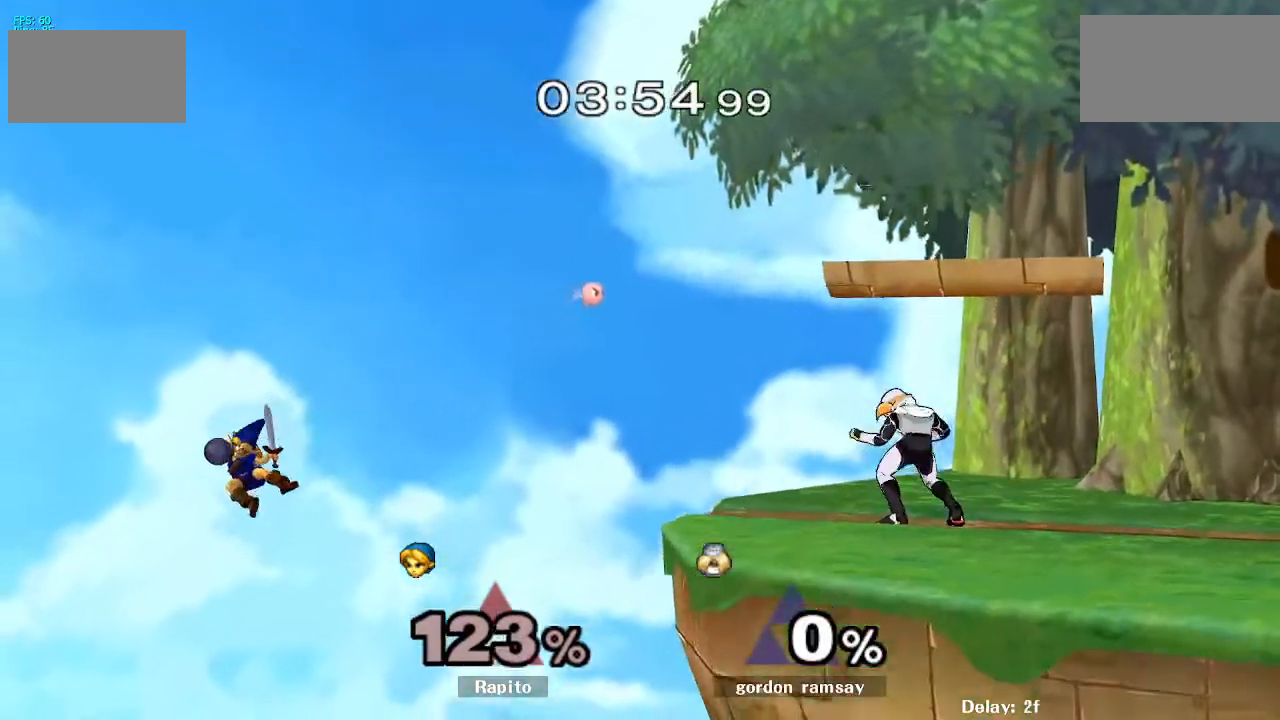
{"buttons": ["B"], "left_stick": "up-right", "right_stick": "center", "events": [[433, "left_stick", "up-right"], [467, "B", "down"]]}
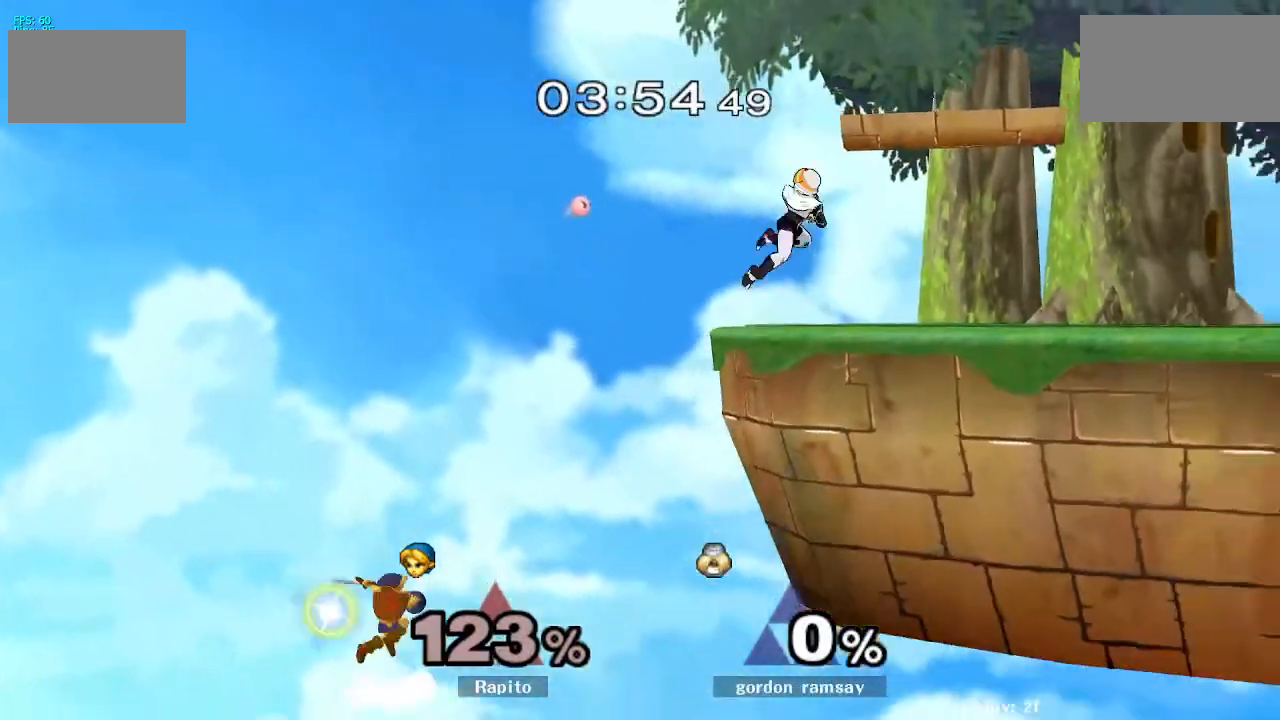
{"buttons": ["B"], "left_stick": "right", "right_stick": "center", "events": [[100, "left_stick", "right"], [433, "DPAD_RIGHT", "down"], [483, "DPAD_RIGHT", "up"]]}
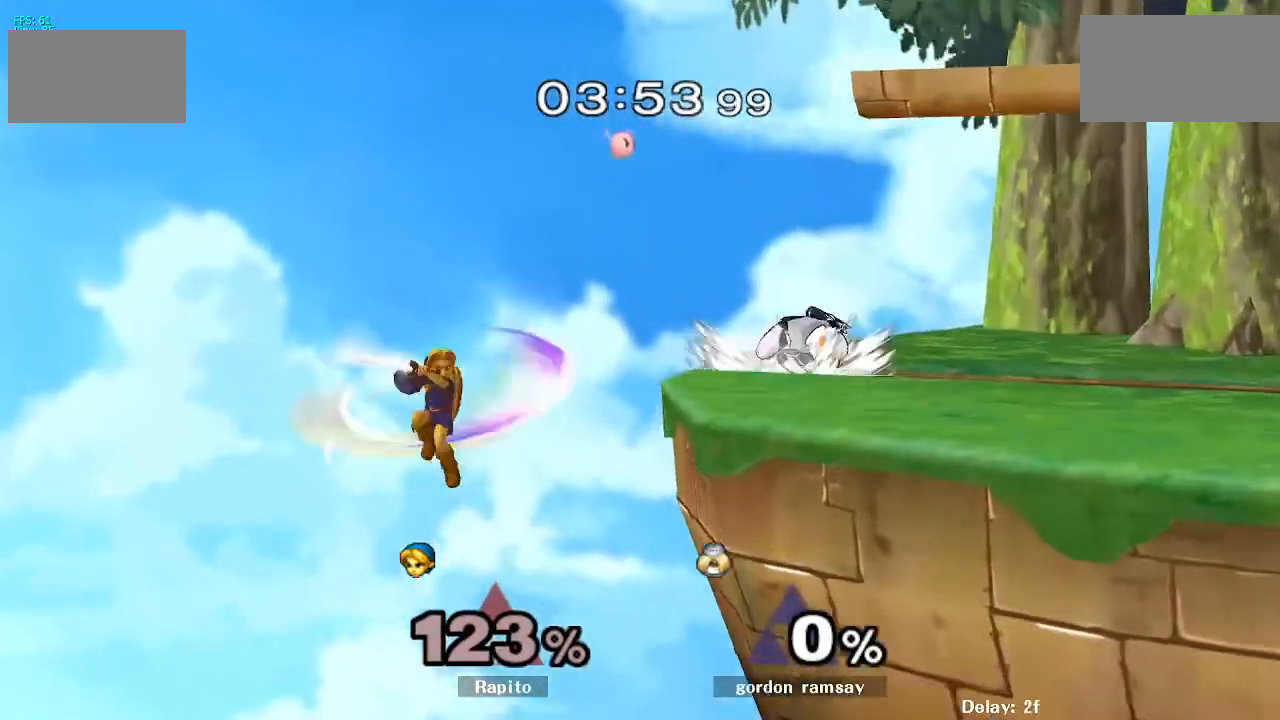
{"buttons": [], "left_stick": "up-right", "right_stick": "center"}
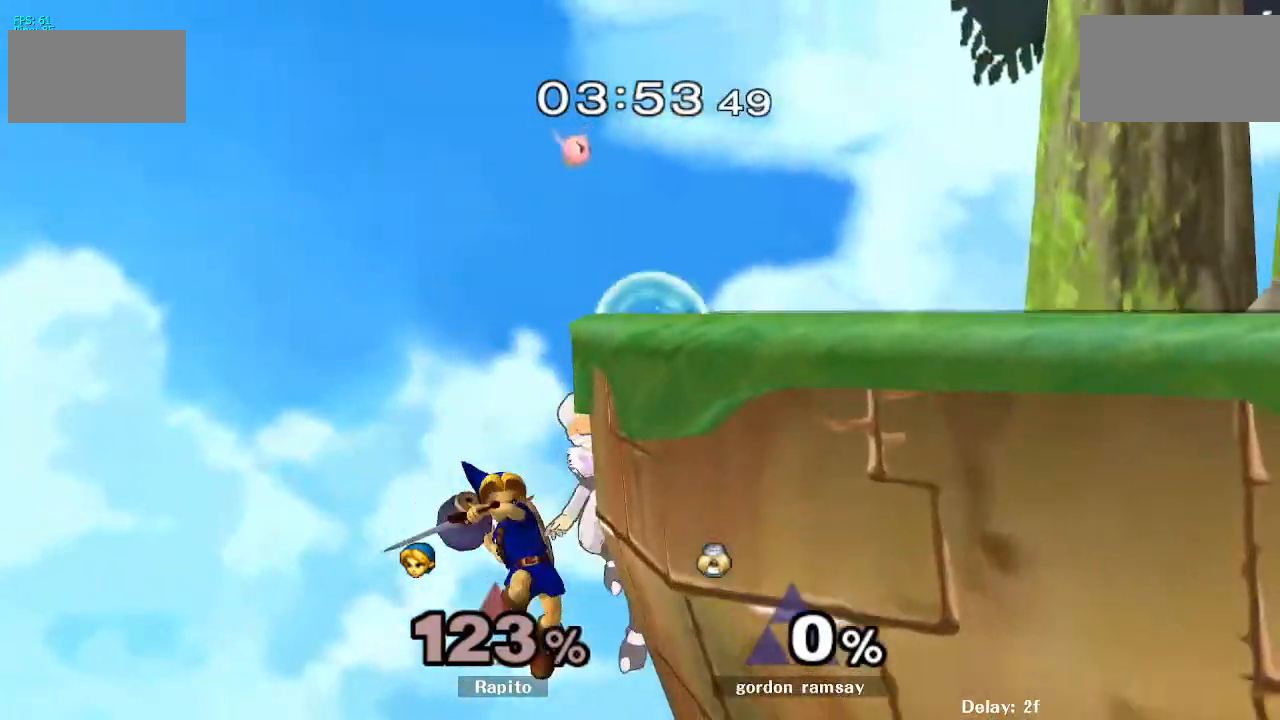
{"buttons": [], "left_stick": "up-left", "right_stick": "center"}
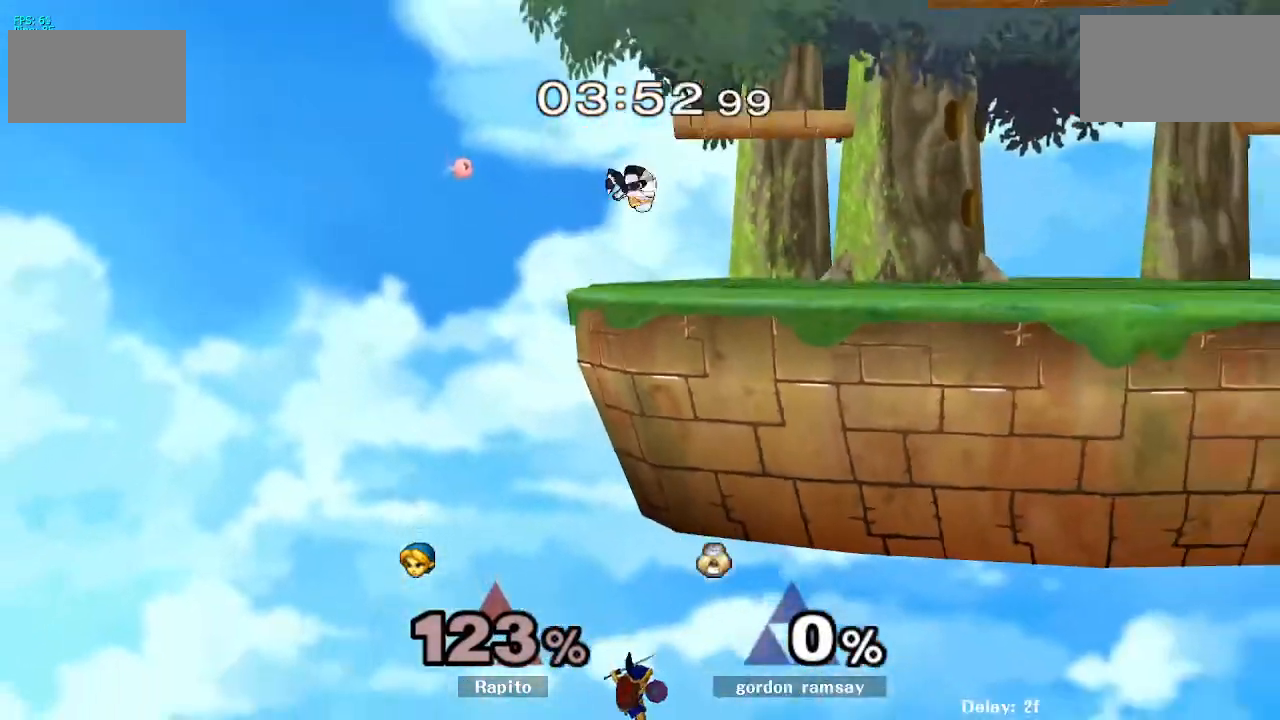
{"buttons": ["B"], "left_stick": "up-left", "right_stick": "center", "events": [[33, "B", "down"], [67, "L1", "down"], [183, "B", "up"], [250, "B", "down"], [267, "L1", "up"], [300, "B", "up"], [350, "B", "down"], [417, "B", "up"], [467, "B", "down"]]}
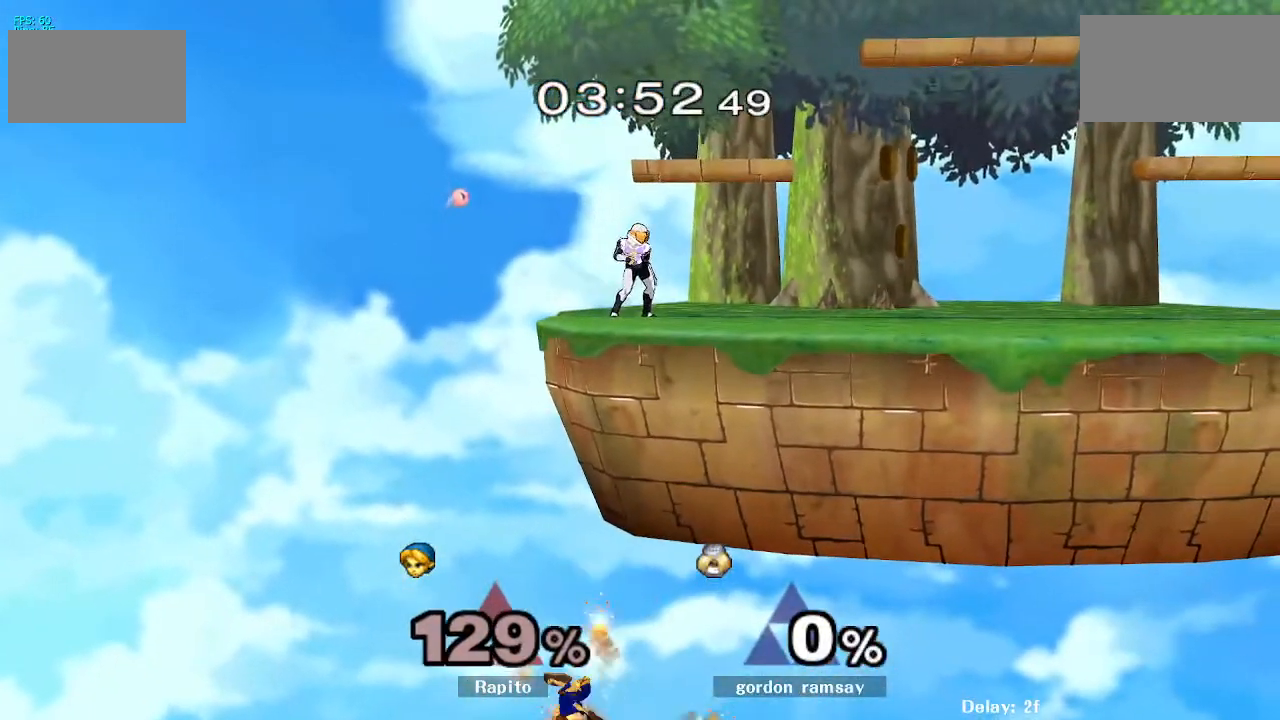
{"buttons": [], "left_stick": "up-left", "right_stick": "center", "events": [[117, "B", "up"], [183, "B", "down"], [333, "B", "up"], [400, "B", "down"], [450, "B", "up"]]}